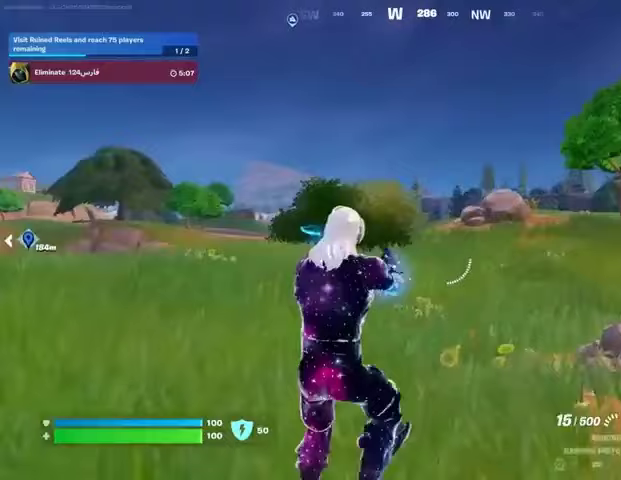
Gameplay with a controller (PlayStation layout); each line is a JSON object with the inputs held at the frame after it. "events" lists button and stick changes between this image and that frame as [ms after this image, input, new state], when the widget could be followed in between.
{"buttons": [], "left_stick": "up", "right_stick": "center", "events": [[100, "SQUARE", "down"], [133, "SQUARE", "up"], [233, "SQUARE", "down"], [300, "SQUARE", "up"]]}
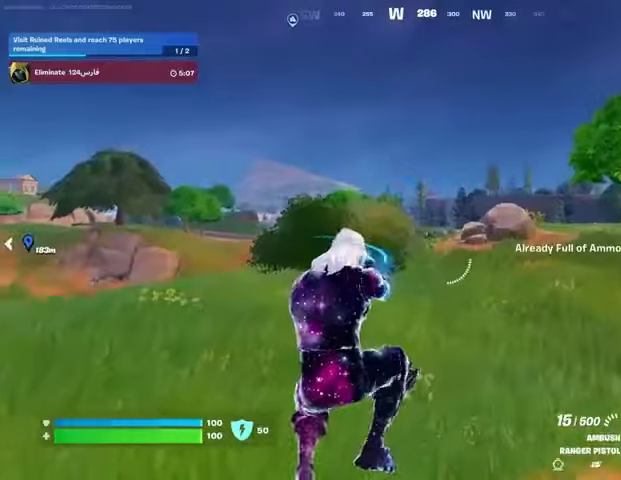
{"buttons": ["L1"], "left_stick": "up", "right_stick": "center", "events": [[33, "right_stick", "left"], [200, "right_stick", "center"], [267, "L3", "down"], [367, "L3", "up"], [467, "L1", "down"]]}
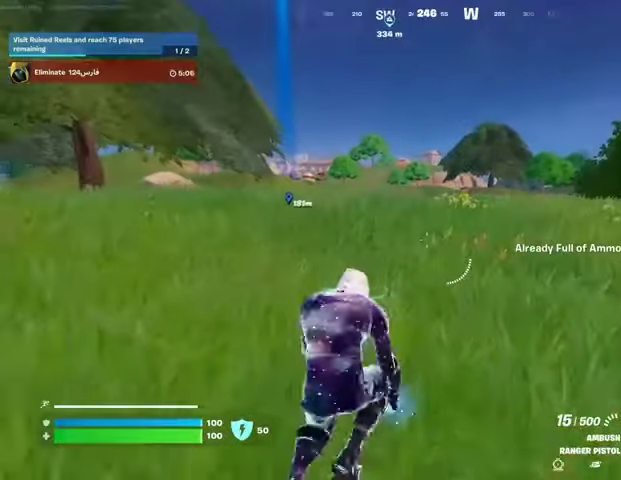
{"buttons": [], "left_stick": "up", "right_stick": "center", "events": [[67, "L1", "up"], [133, "L1", "down"], [200, "L1", "up"], [300, "L1", "down"], [367, "L1", "up"]]}
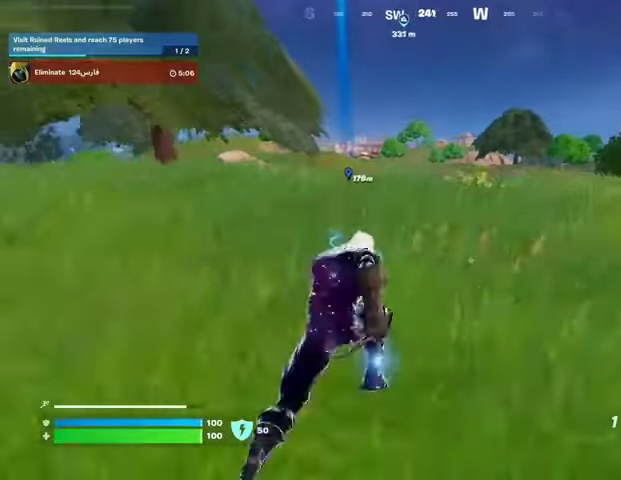
{"buttons": [], "left_stick": "up", "right_stick": "center", "events": [[100, "CROSS", "down"], [200, "CROSS", "up"]]}
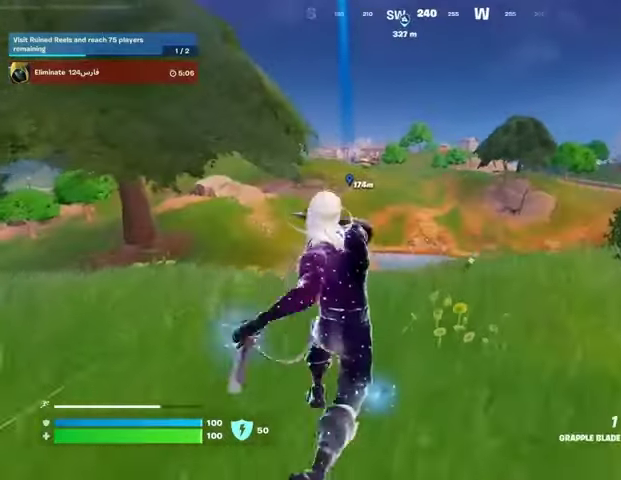
{"buttons": [], "left_stick": "up", "right_stick": "center", "events": []}
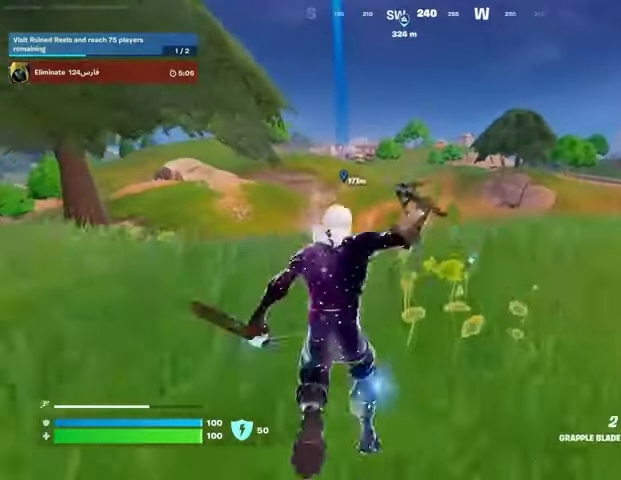
{"buttons": [], "left_stick": "up", "right_stick": "left", "events": [[467, "right_stick", "left"]]}
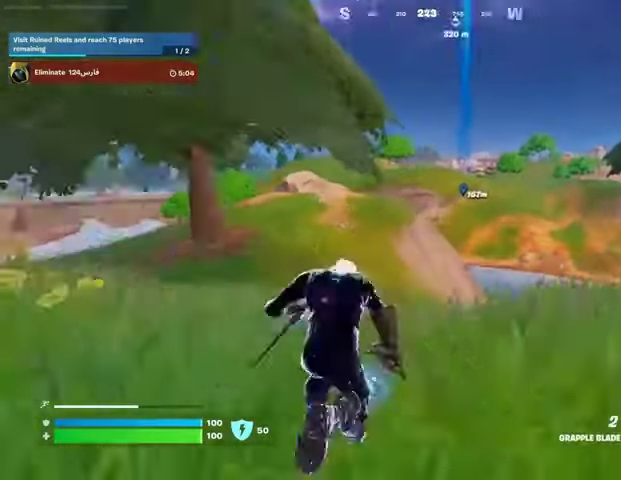
{"buttons": [], "left_stick": "up-right", "right_stick": "center", "events": [[67, "left_stick", "up-right"], [67, "right_stick", "center"]]}
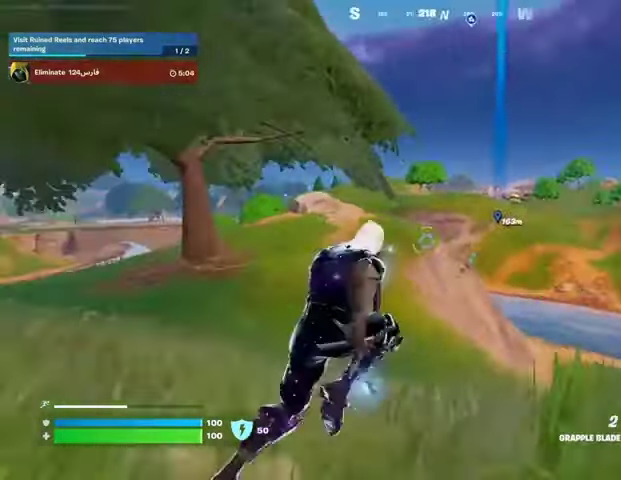
{"buttons": [], "left_stick": "up-right", "right_stick": "center", "events": [[33, "L2", "down"], [167, "L2", "up"], [233, "right_stick", "right"], [467, "right_stick", "center"]]}
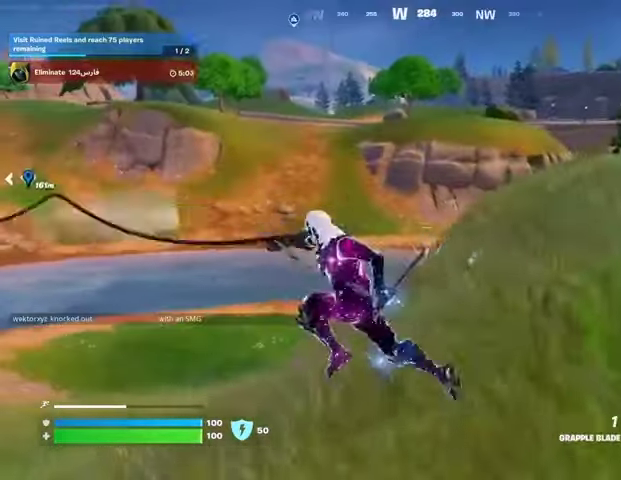
{"buttons": [], "left_stick": "up-right", "right_stick": "center", "events": []}
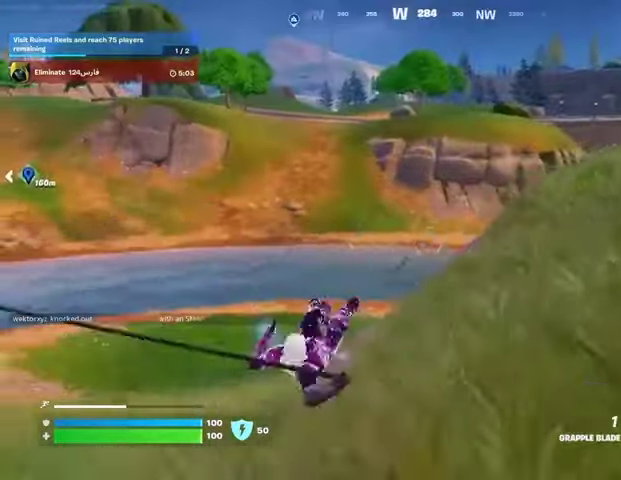
{"buttons": [], "left_stick": "up-right", "right_stick": "center", "events": [[33, "right_stick", "left"], [200, "right_stick", "center"]]}
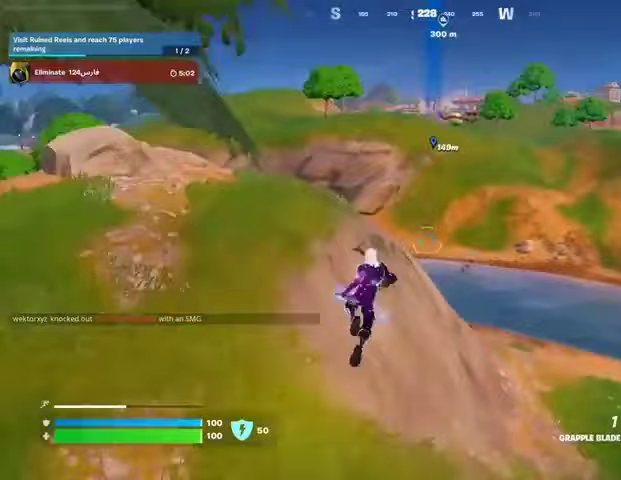
{"buttons": [], "left_stick": "up", "right_stick": "center", "events": [[67, "left_stick", "up"], [400, "R3", "down"], [500, "R3", "up"]]}
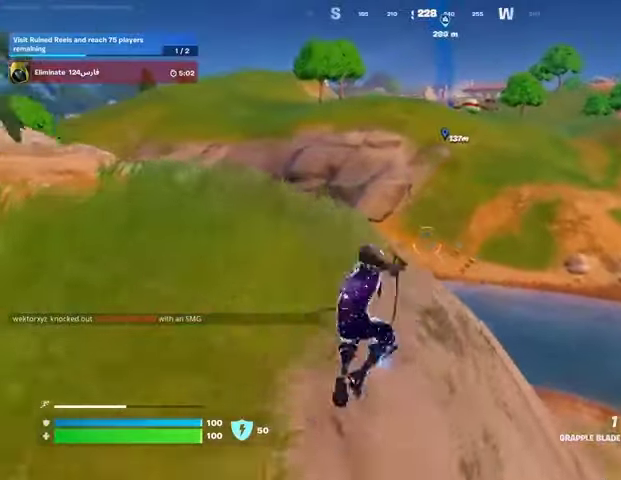
{"buttons": [], "left_stick": "up", "right_stick": "center", "events": []}
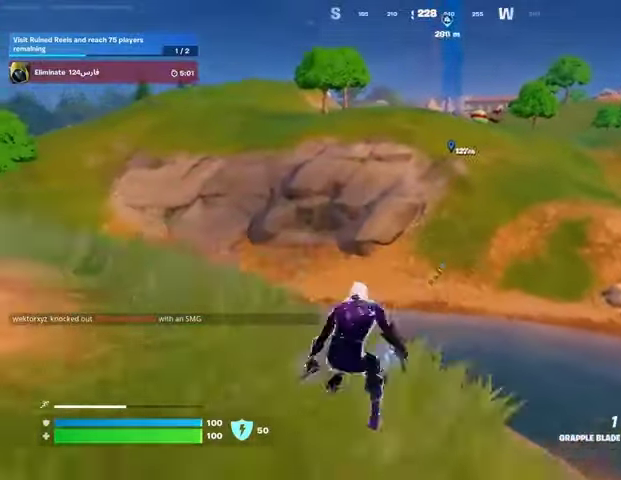
{"buttons": ["L3"], "left_stick": "up", "right_stick": "center", "events": [[33, "right_stick", "left"], [133, "left_stick", "up-right"], [233, "right_stick", "center"], [333, "right_stick", "right"], [367, "left_stick", "up"], [433, "L3", "down"], [500, "right_stick", "center"]]}
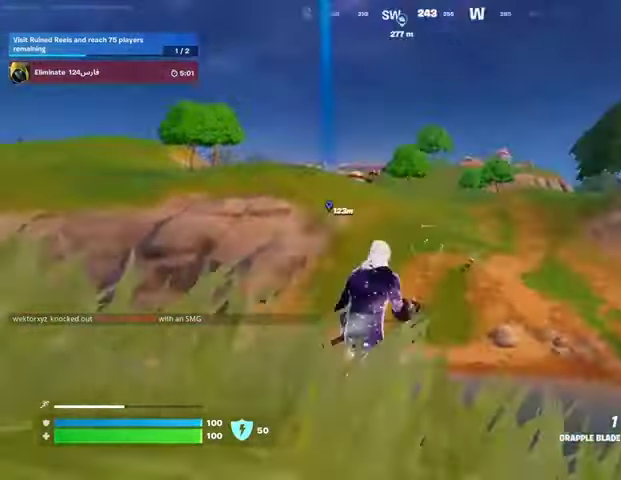
{"buttons": [], "left_stick": "up", "right_stick": "center", "events": [[33, "L3", "up"]]}
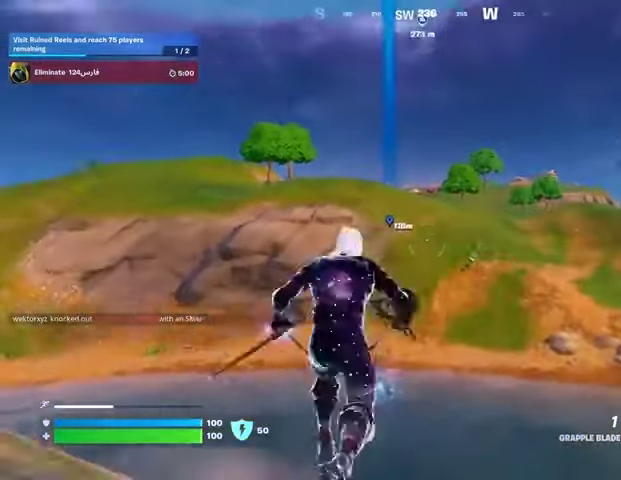
{"buttons": ["L2"], "left_stick": "up", "right_stick": "center", "events": [[500, "L2", "down"]]}
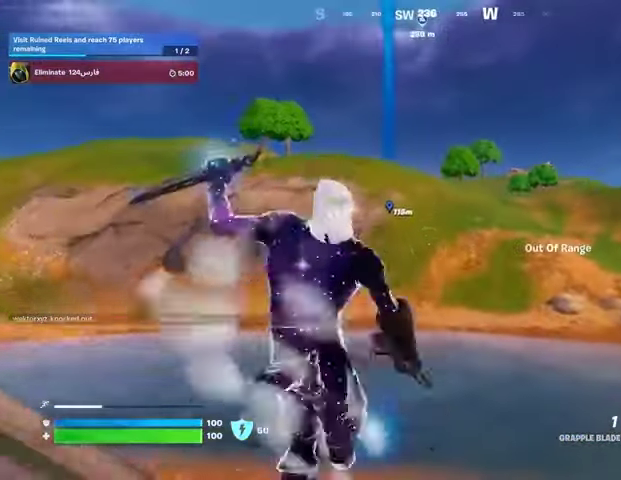
{"buttons": [], "left_stick": "up", "right_stick": "center", "events": [[133, "L2", "up"], [267, "L2", "down"], [400, "L2", "up"]]}
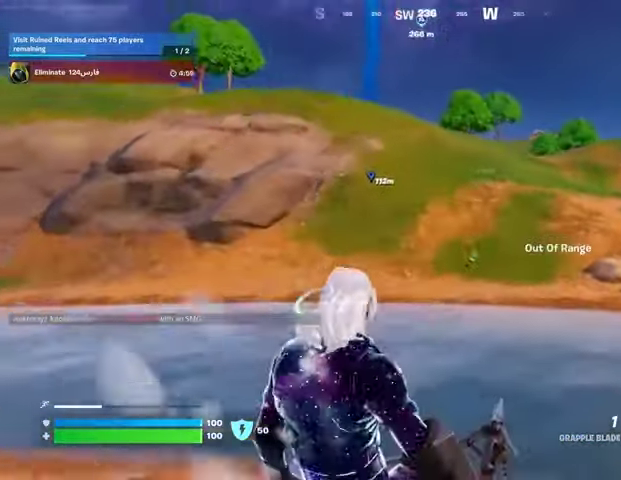
{"buttons": [], "left_stick": "up-right", "right_stick": "left", "events": [[33, "L2", "down"], [133, "L2", "up"], [233, "left_stick", "up-right"], [267, "right_stick", "left"]]}
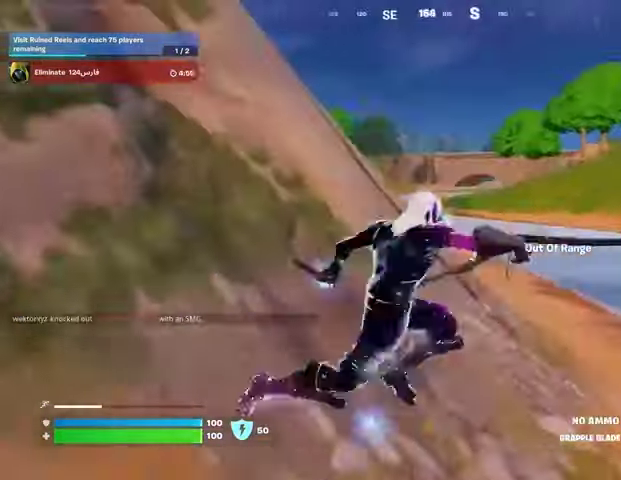
{"buttons": [], "left_stick": "up-right", "right_stick": "center", "events": [[33, "right_stick", "center"]]}
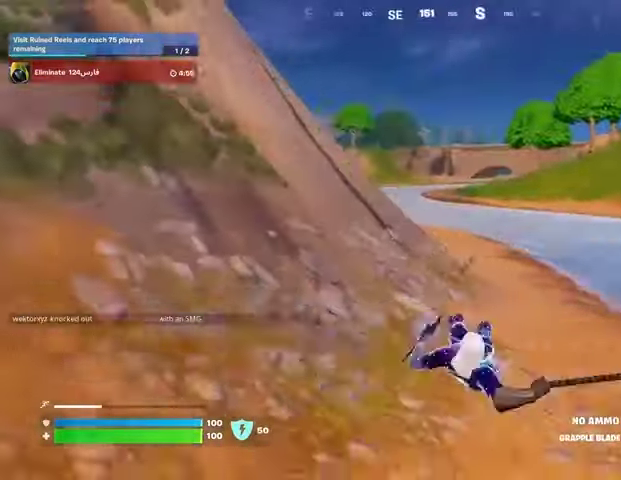
{"buttons": [], "left_stick": "up", "right_stick": "center", "events": [[500, "left_stick", "up"]]}
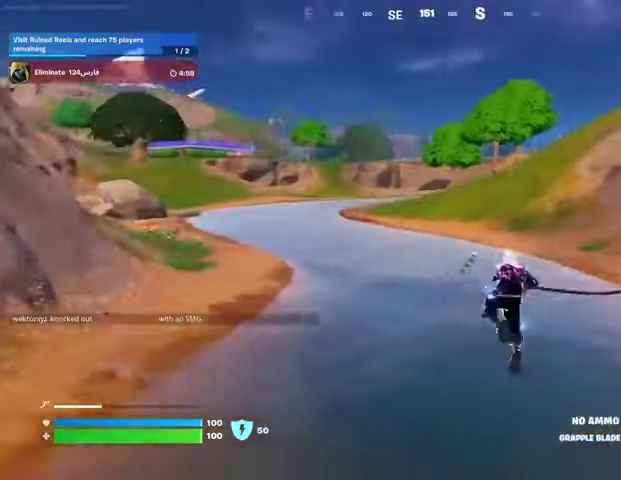
{"buttons": [], "left_stick": "up", "right_stick": "center", "events": []}
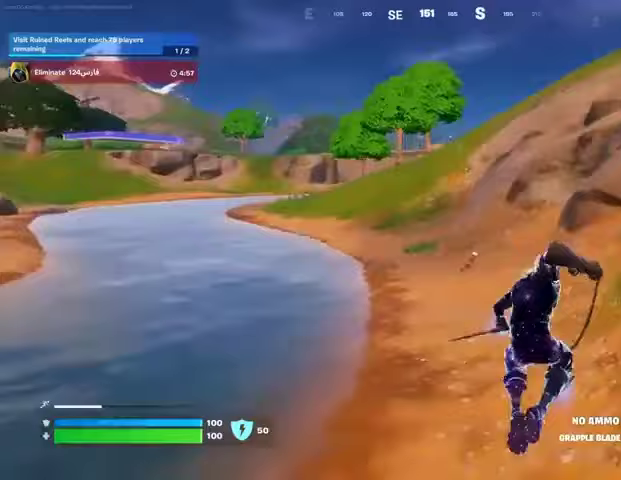
{"buttons": [], "left_stick": "up", "right_stick": "center", "events": [[100, "R3", "down"], [167, "R3", "up"], [167, "right_stick", "up-right"], [300, "right_stick", "center"]]}
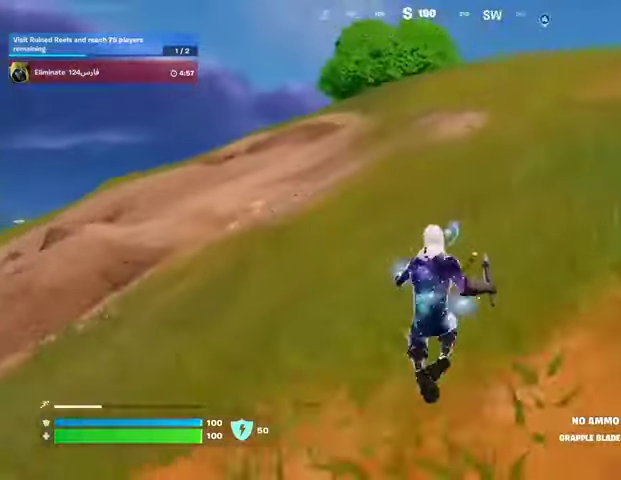
{"buttons": [], "left_stick": "up", "right_stick": "center", "events": [[100, "right_stick", "right"], [167, "right_stick", "center"]]}
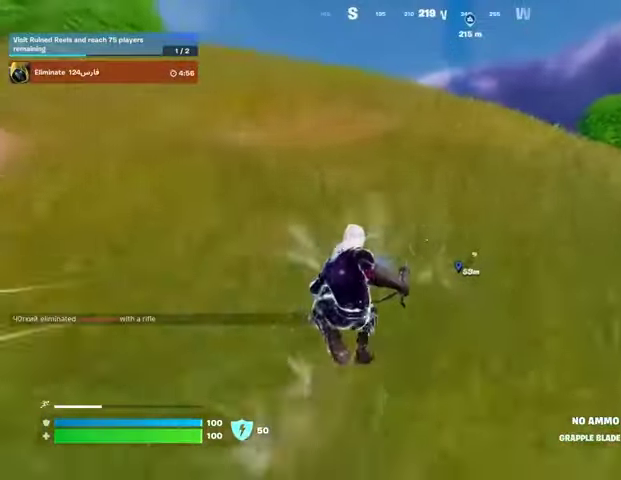
{"buttons": ["L3"], "left_stick": "up", "right_stick": "center", "events": [[500, "L3", "down"]]}
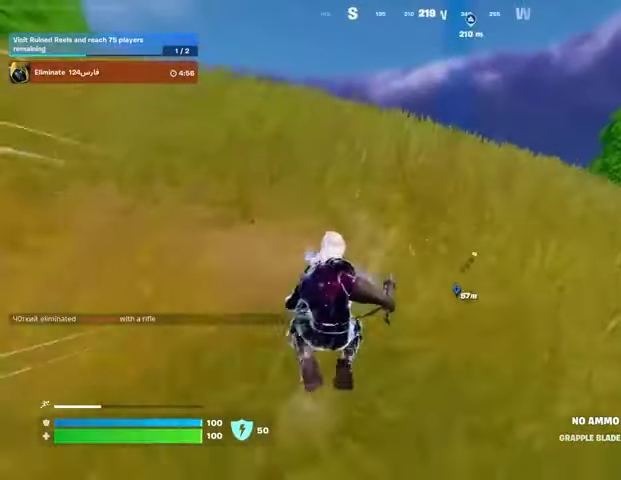
{"buttons": [], "left_stick": "up", "right_stick": "center", "events": [[100, "L3", "up"]]}
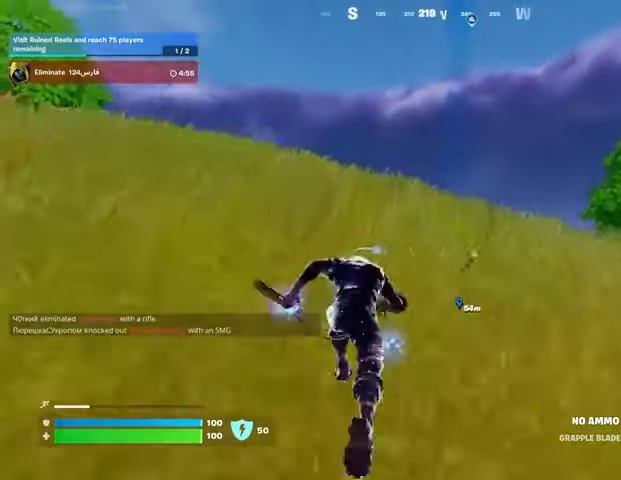
{"buttons": [], "left_stick": "up", "right_stick": "center", "events": [[433, "right_stick", "down"], [500, "right_stick", "center"]]}
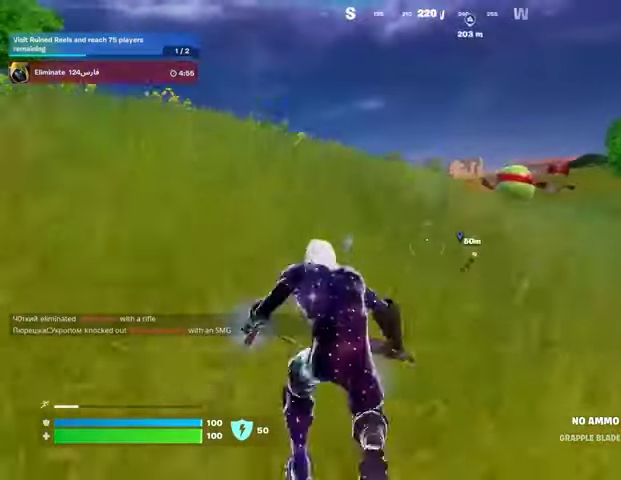
{"buttons": [], "left_stick": "up", "right_stick": "center", "events": [[167, "CROSS", "down"], [233, "CROSS", "up"]]}
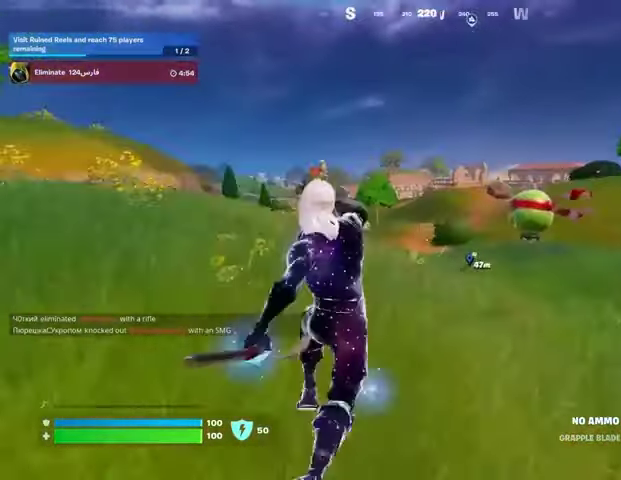
{"buttons": [], "left_stick": "up-right", "right_stick": "center", "events": [[200, "left_stick", "up-right"], [367, "right_stick", "down-left"], [433, "right_stick", "center"]]}
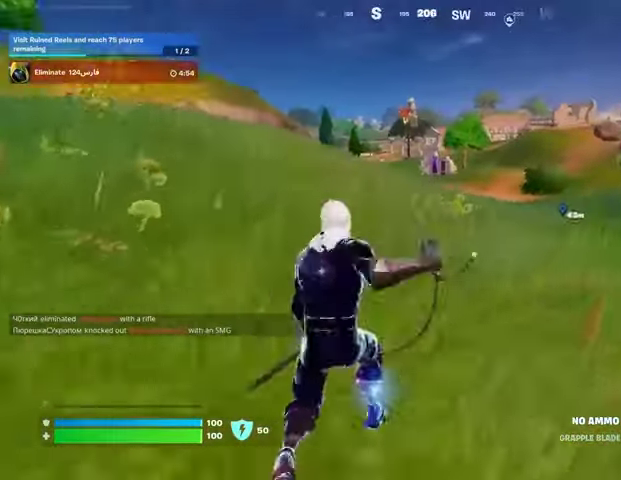
{"buttons": [], "left_stick": "up-right", "right_stick": "center", "events": [[67, "CROSS", "down"], [133, "CROSS", "up"], [200, "R1", "down"], [300, "R1", "up"]]}
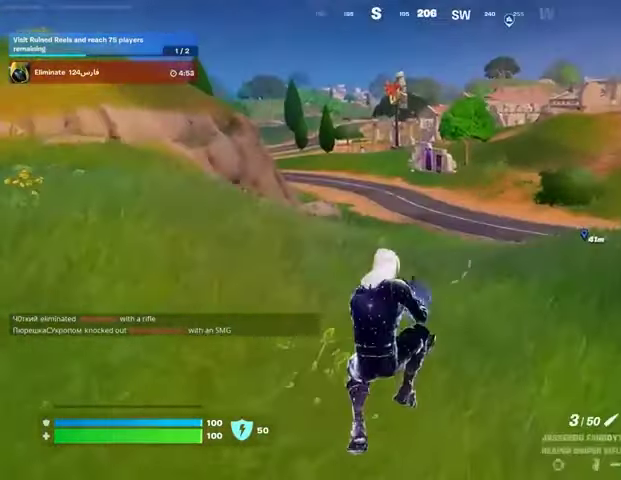
{"buttons": [], "left_stick": "up-left", "right_stick": "right", "events": [[233, "SQUARE", "down"], [300, "SQUARE", "up"], [400, "right_stick", "right"], [467, "left_stick", "up-left"]]}
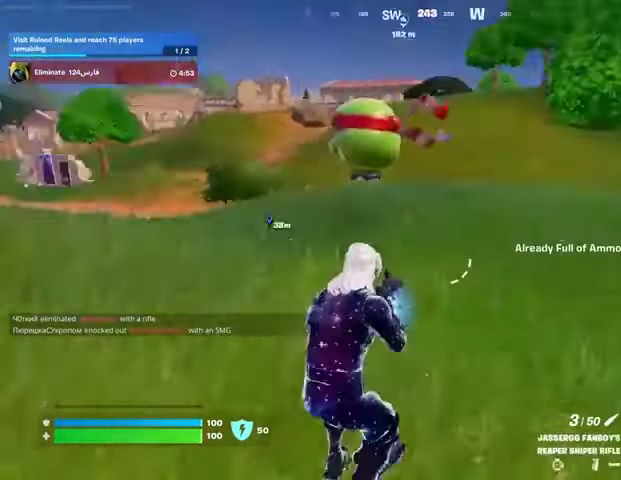
{"buttons": [], "left_stick": "up-left", "right_stick": "center", "events": [[67, "right_stick", "center"], [300, "right_stick", "right"], [367, "CROSS", "down"], [467, "CROSS", "up"], [500, "right_stick", "center"]]}